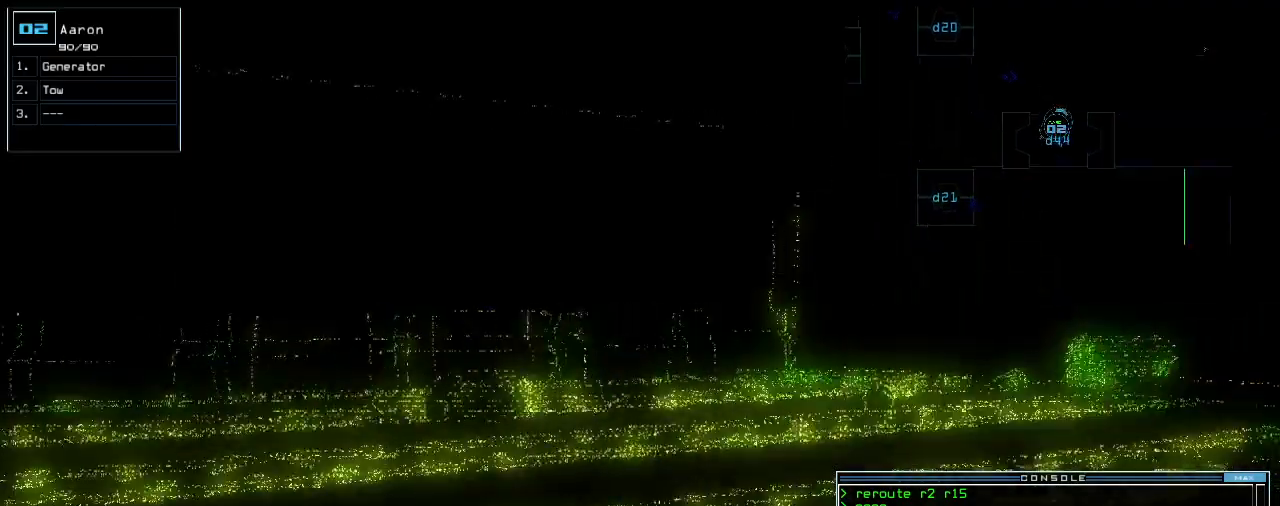
Gameplay with keyboard; each line is a JSON object with the keys held at the frame after it. "events" lists presses ("down") and releases ("up") of ".", "0", "1", "2", "3", "4", "5", "6", "7", "8", "9", "a", "b", "c", "caps_lock", "comma", "ctrl_l", "ctrl_r", "d", "down", "e", "equals", "escape", "f", "g", "h", "i", "j", "k", "l", "left", "m", "minus", "n", "o", "p", "q", "quote", "r", "return", "right", "s", "semicolon", "shift_l", "shift_r", "space", "t", "tab", "tilde", "u", "up", "v", "w", "x", "y" and "z" between this image and that frame as [ms after this image, input, new state], when the widget could be followed in between. No other keys are recorded. Mouse input is not recorded. Not read: backspace other_keys.
{"keys": ["up"], "events": [[220, "right", "down"], [320, "right", "up"]]}
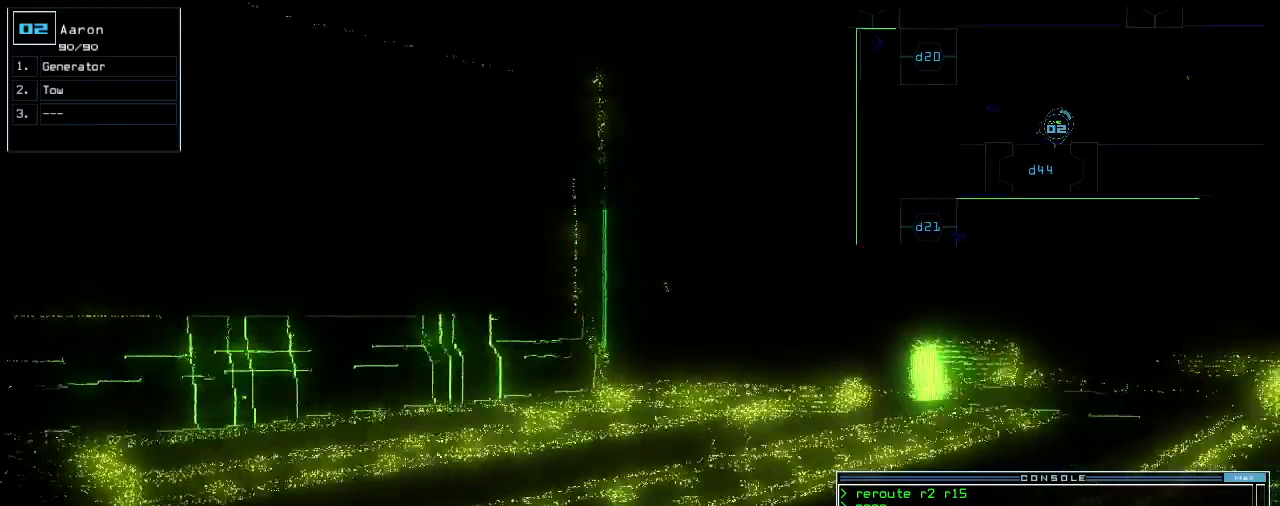
{"keys": ["e", "up"], "events": [[60, "right", "down"], [160, "right", "up"], [400, "g", "down"], [460, "g", "up"], [480, "e", "down"]]}
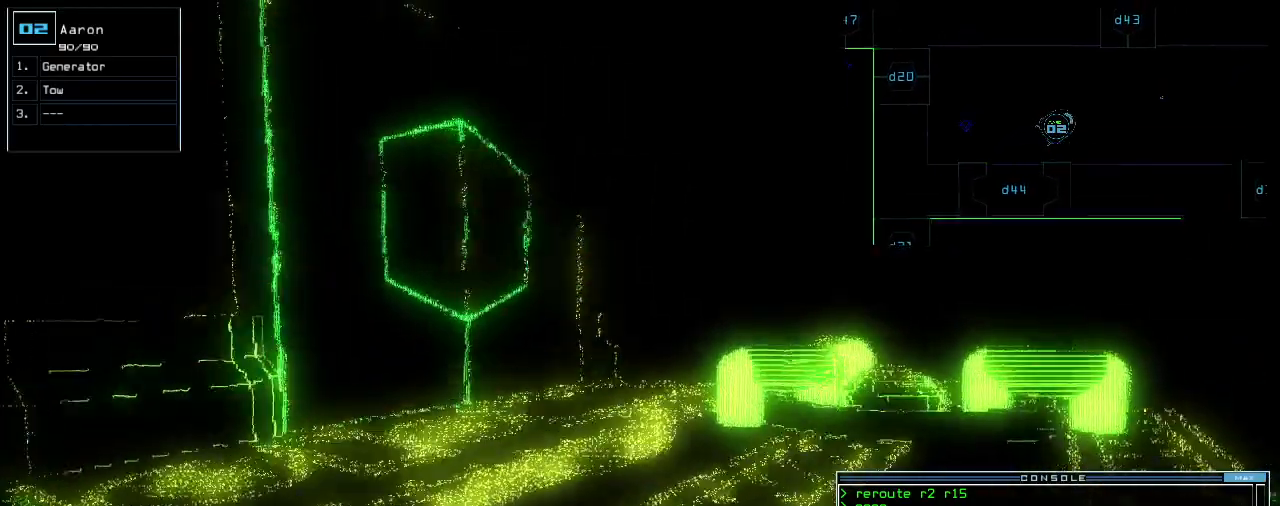
{"keys": ["right", "up"], "events": [[80, "e", "up"], [380, "right", "down"]]}
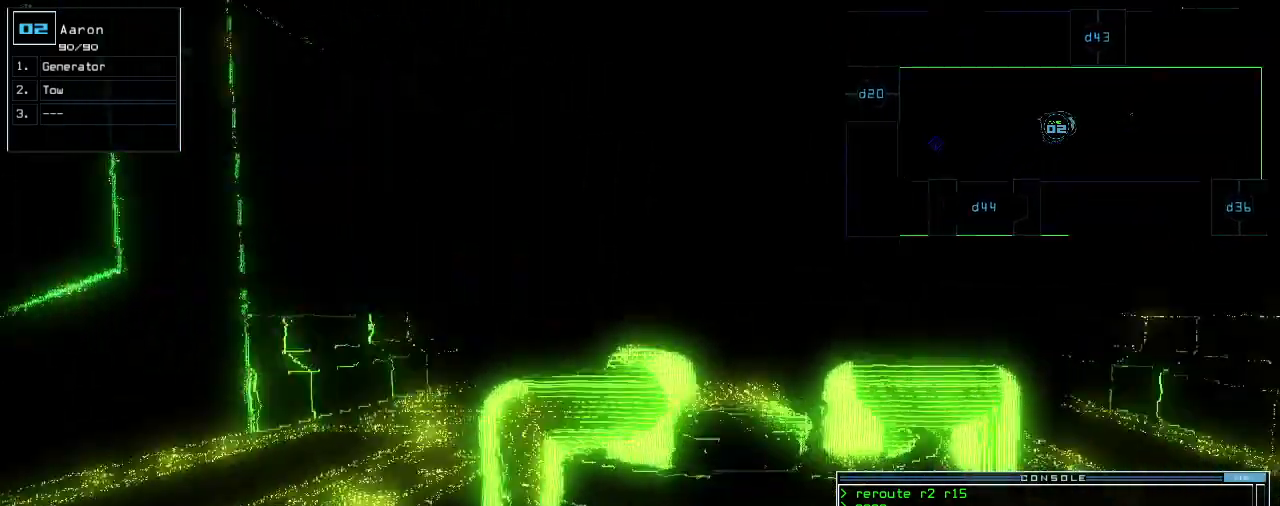
{"keys": ["up"], "events": [[60, "right", "up"], [60, "s", "down"], [140, "s", "up"], [360, "left", "down"], [420, "left", "up"]]}
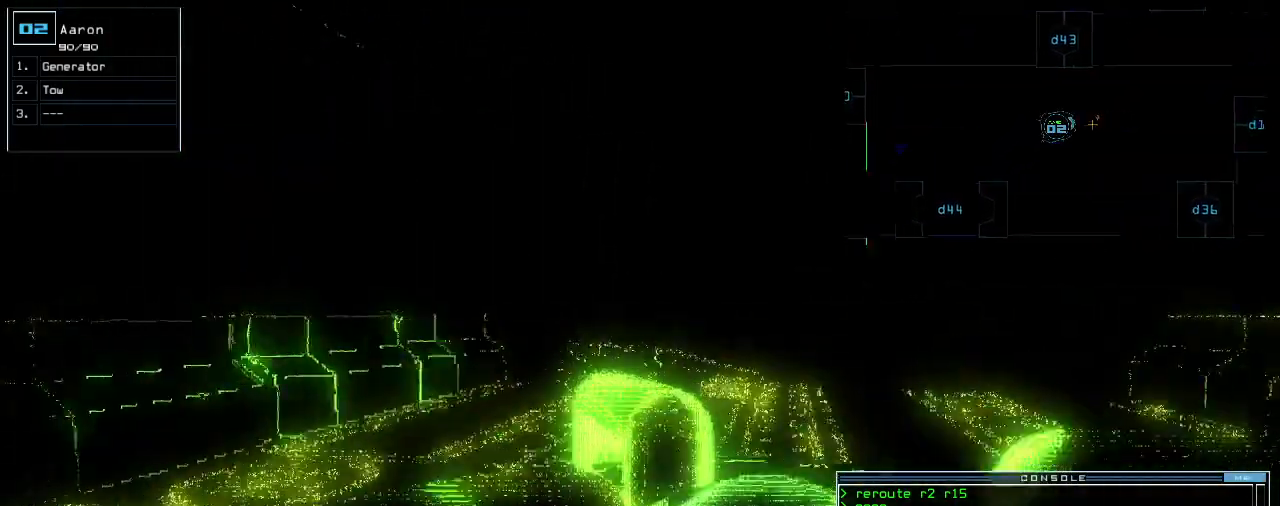
{"keys": [], "events": [[180, "return", "down"], [200, "up", "up"], [240, "return", "up"], [260, "space", "down"], [340, "space", "up"], [420, "c", "down"], [480, "c", "up"]]}
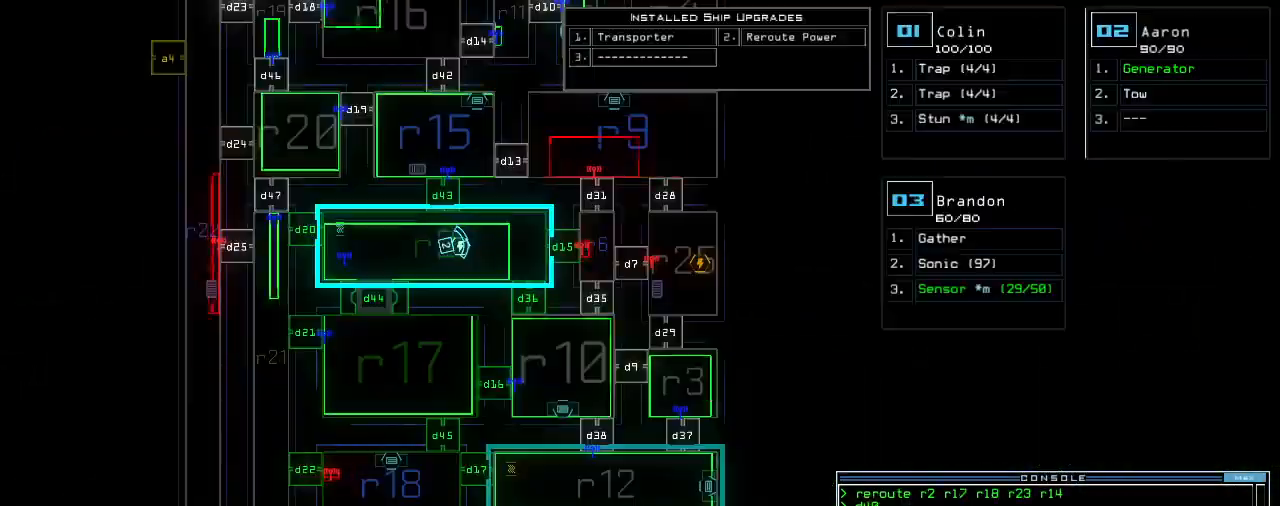
{"keys": ["down"], "events": [[20, "c", "down"], [80, "return", "down"], [120, "c", "up"], [140, "return", "up"], [320, "down", "down"]]}
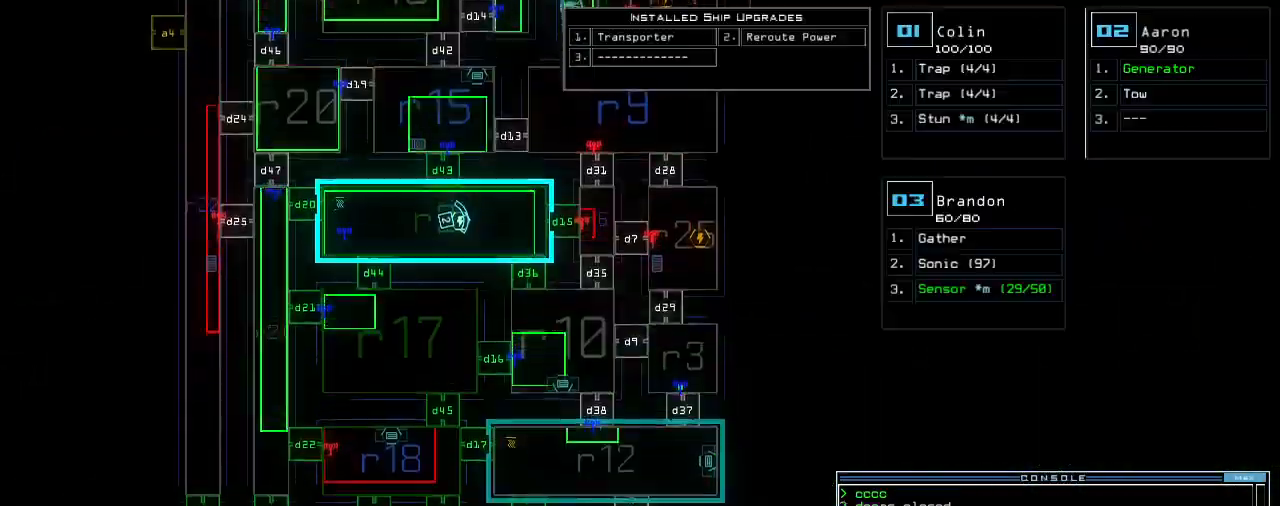
{"keys": [], "events": [[440, "down", "up"]]}
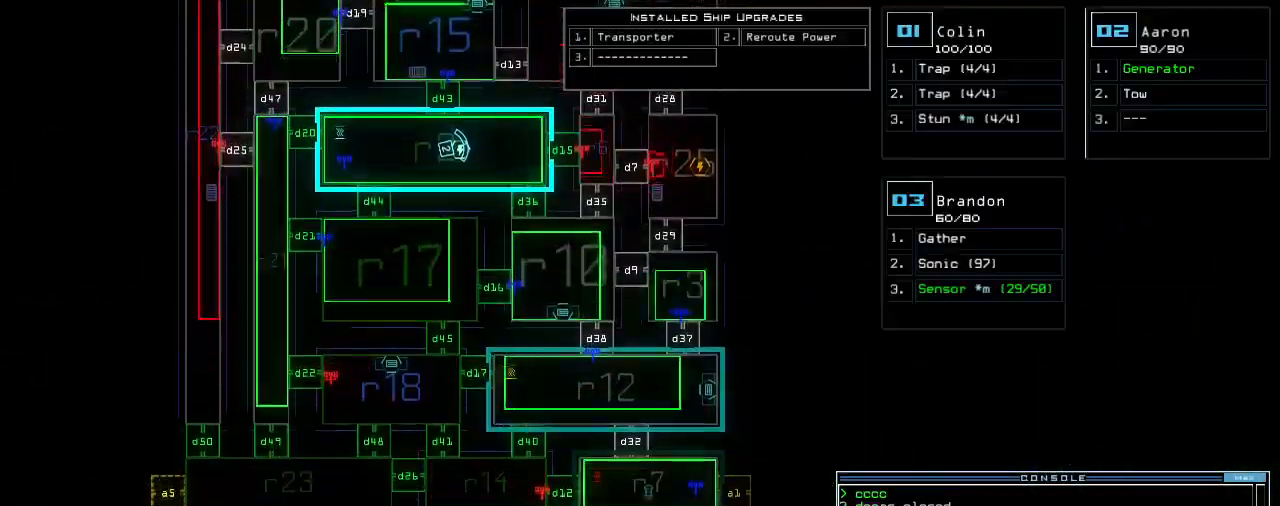
{"keys": [], "events": []}
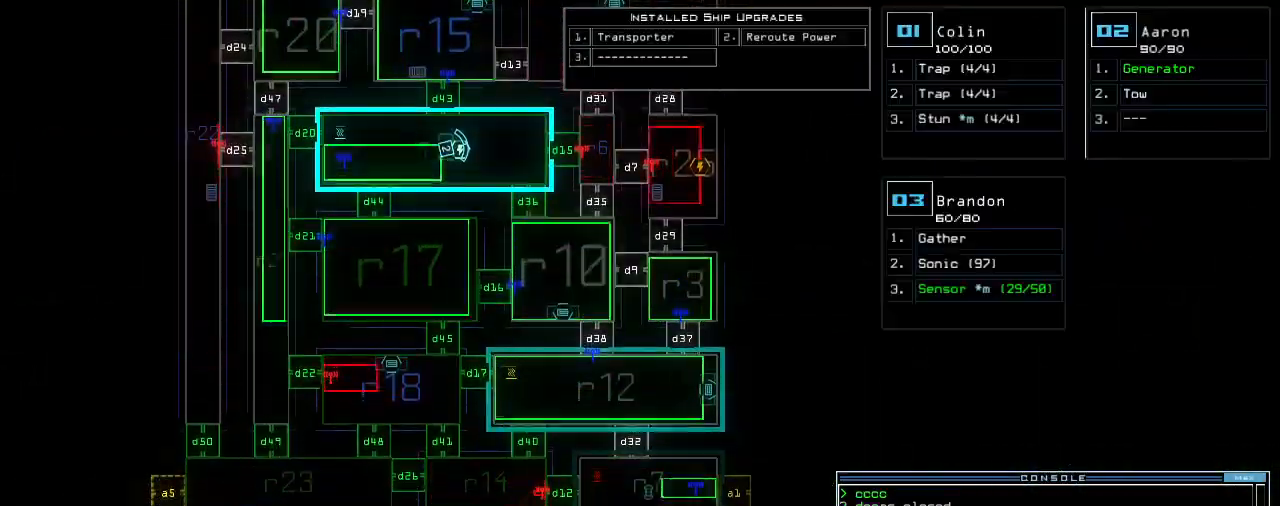
{"keys": ["a"], "events": [[240, "t", "down"], [300, "t", "up"], [380, "r", "down"], [440, "a", "down"], [500, "r", "up"]]}
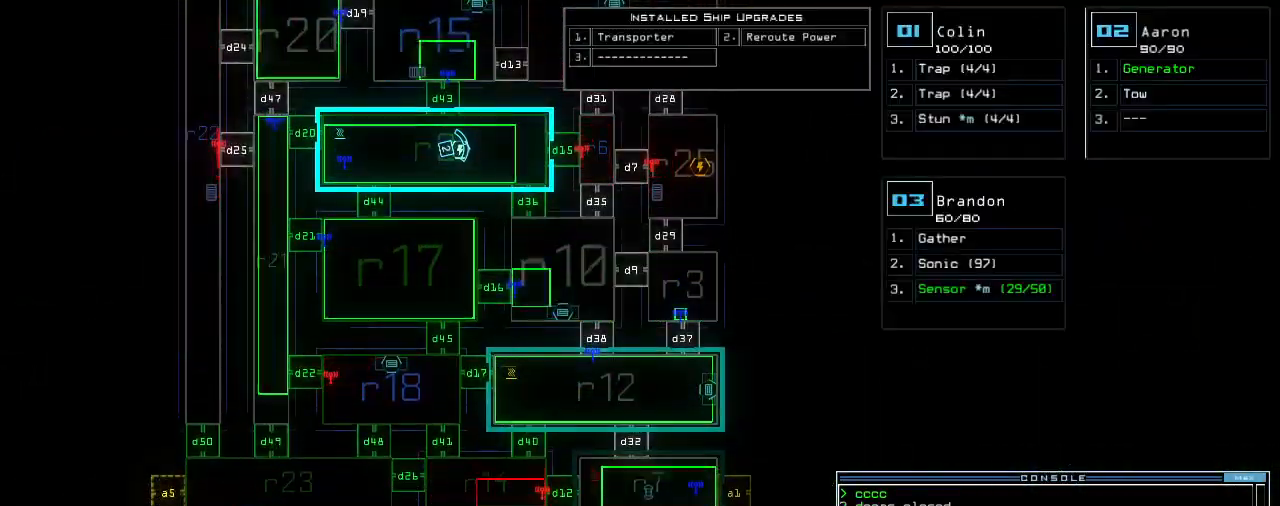
{"keys": ["r"], "events": [[20, "n", "down"], [60, "a", "up"], [80, "space", "down"], [120, "n", "up"], [180, "space", "up"], [280, "3", "down"], [340, "space", "down"], [380, "3", "up"], [420, "r", "down"], [440, "space", "up"]]}
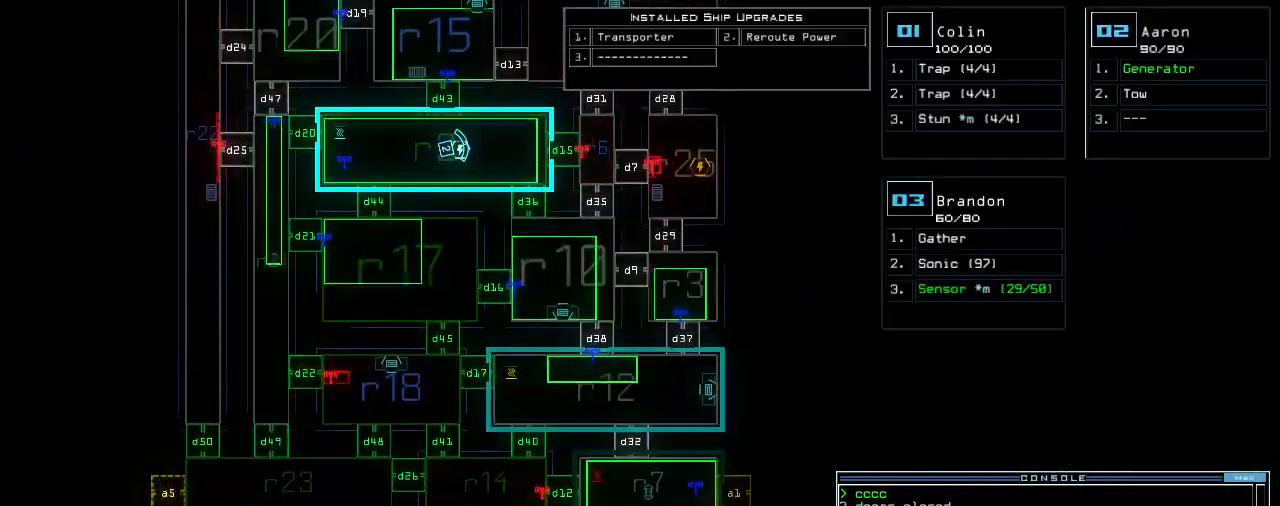
{"keys": [], "events": [[20, "r", "up"], [180, "1", "down"], [260, "1", "up"], [340, "2", "down"], [420, "2", "up"]]}
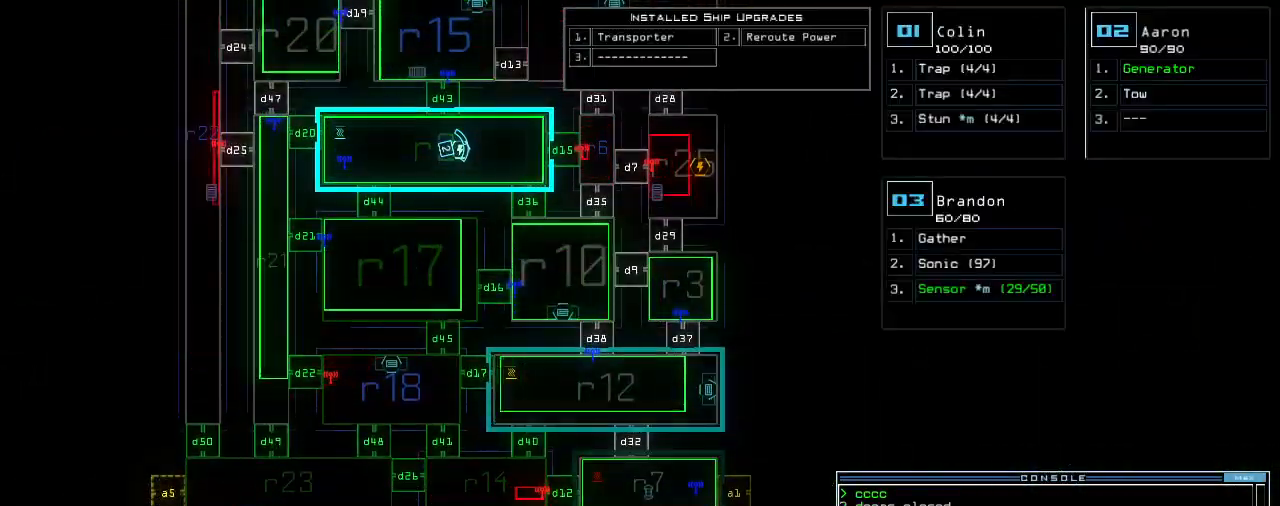
{"keys": [], "events": []}
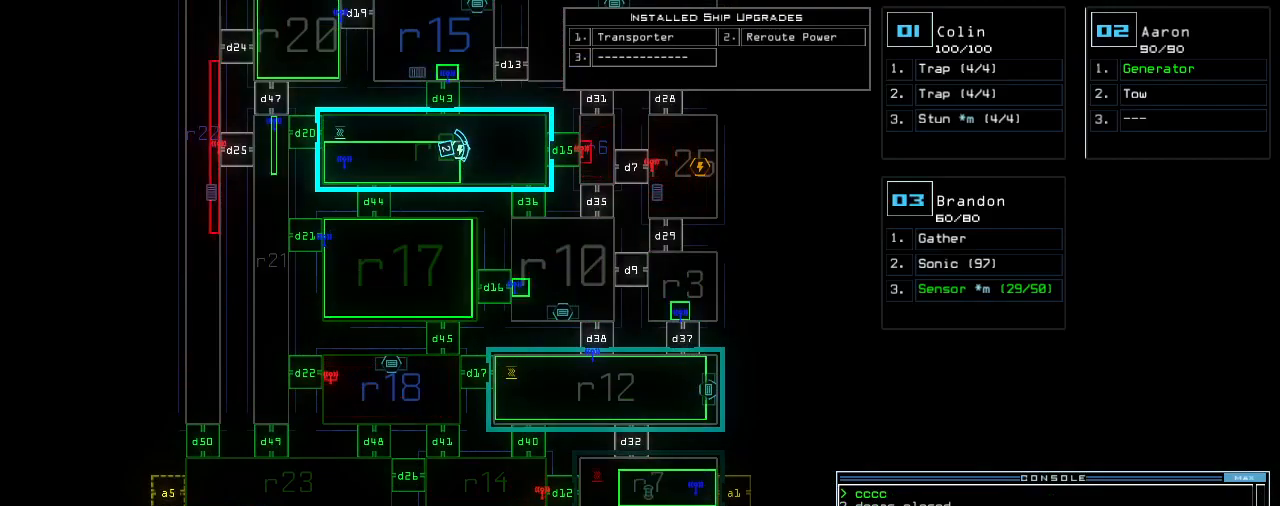
{"keys": [], "events": []}
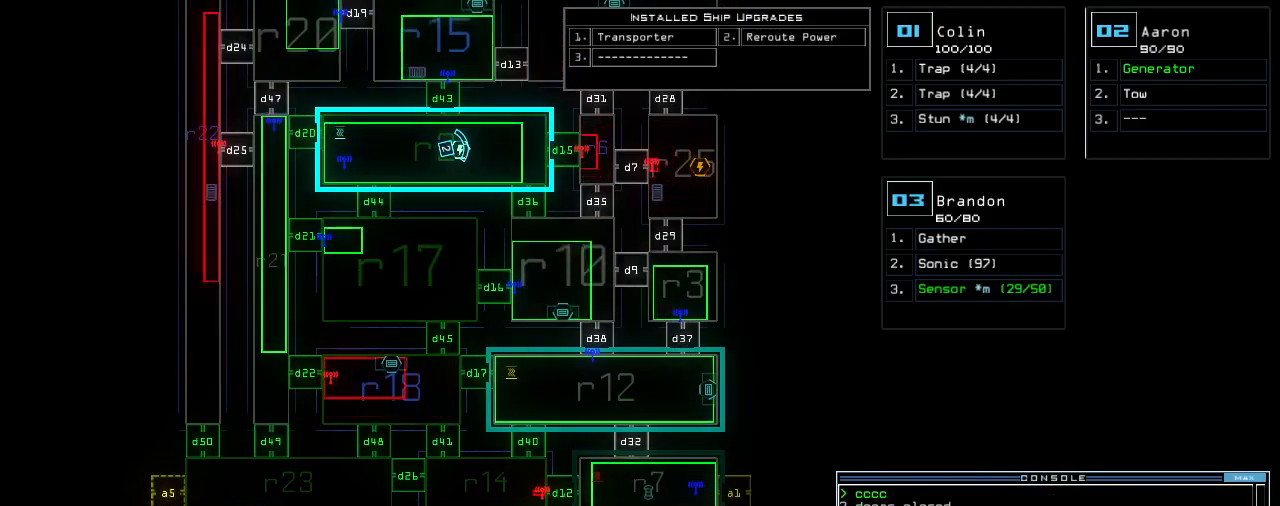
{"keys": [], "events": [[260, "return", "down"], [280, "return", "up"]]}
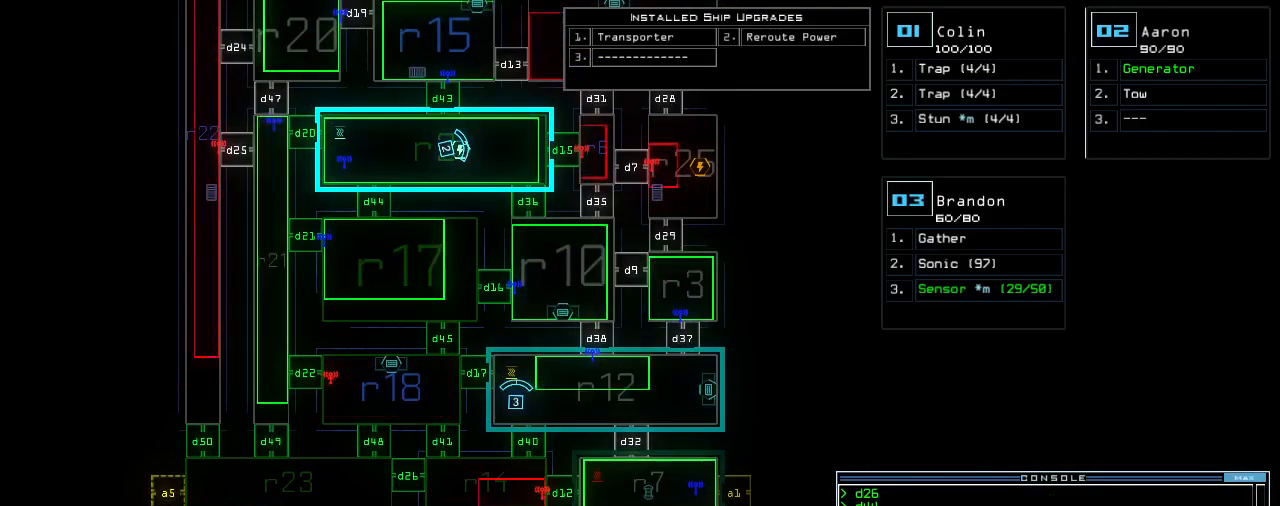
{"keys": ["3", "right"], "events": [[500, "3", "down"], [500, "right", "down"]]}
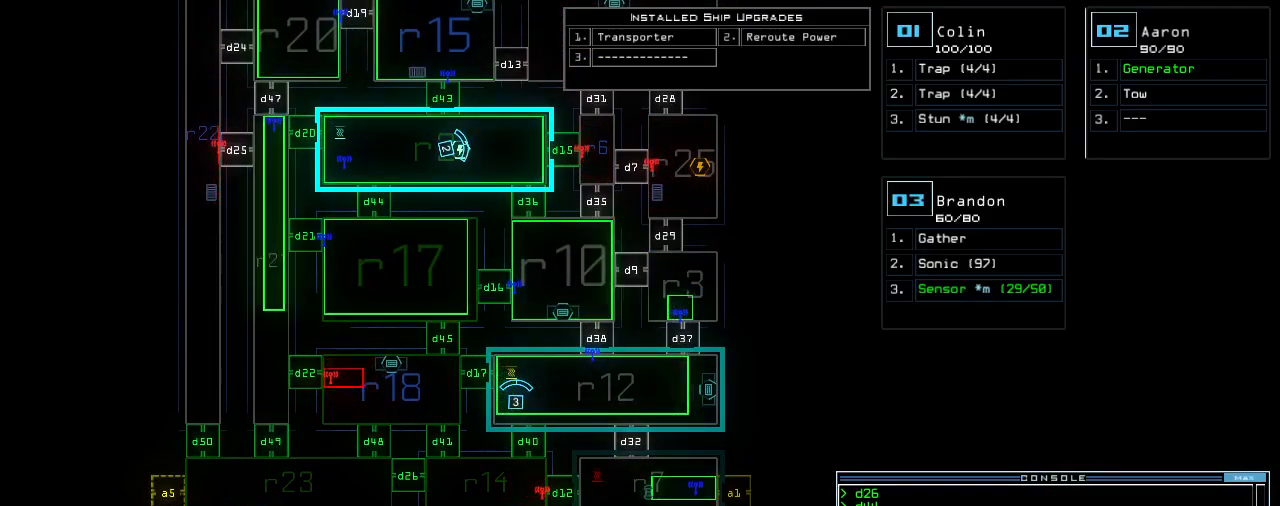
{"keys": ["right"], "events": [[40, "3", "up"], [80, "up", "down"], [420, "up", "up"]]}
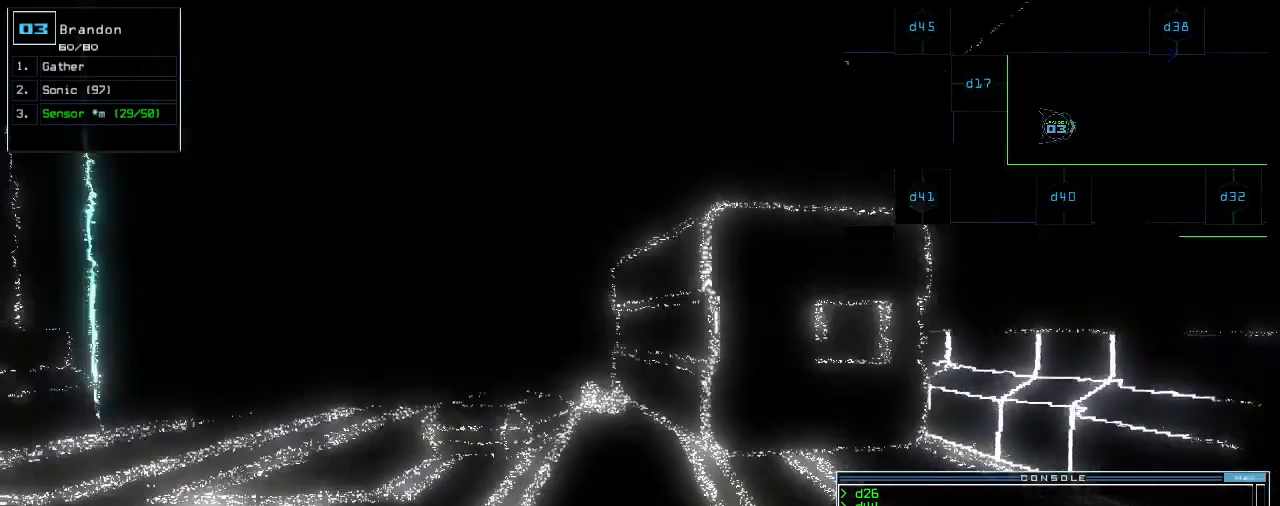
{"keys": ["right", "up"], "events": [[300, "up", "down"]]}
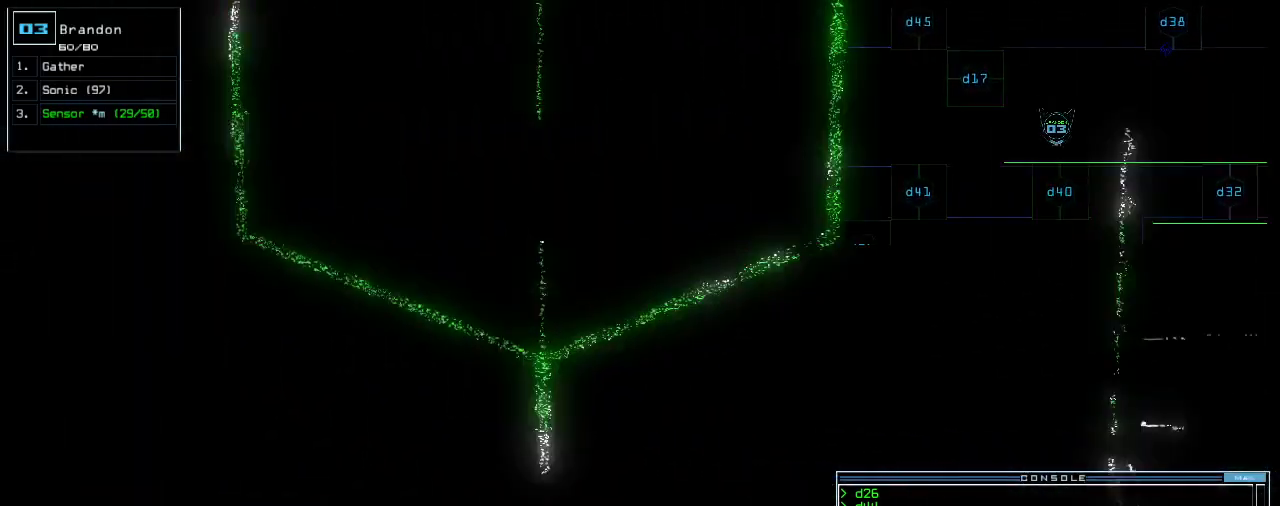
{"keys": [], "events": [[20, "right", "up"], [220, "up", "up"], [400, "d", "down"], [480, "d", "up"]]}
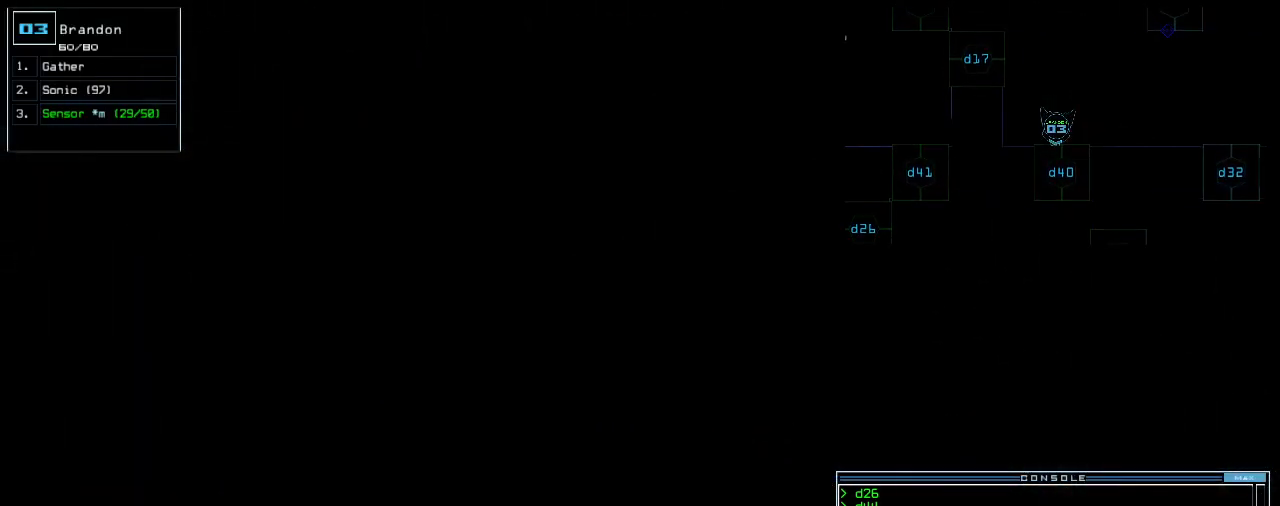
{"keys": ["space"]}
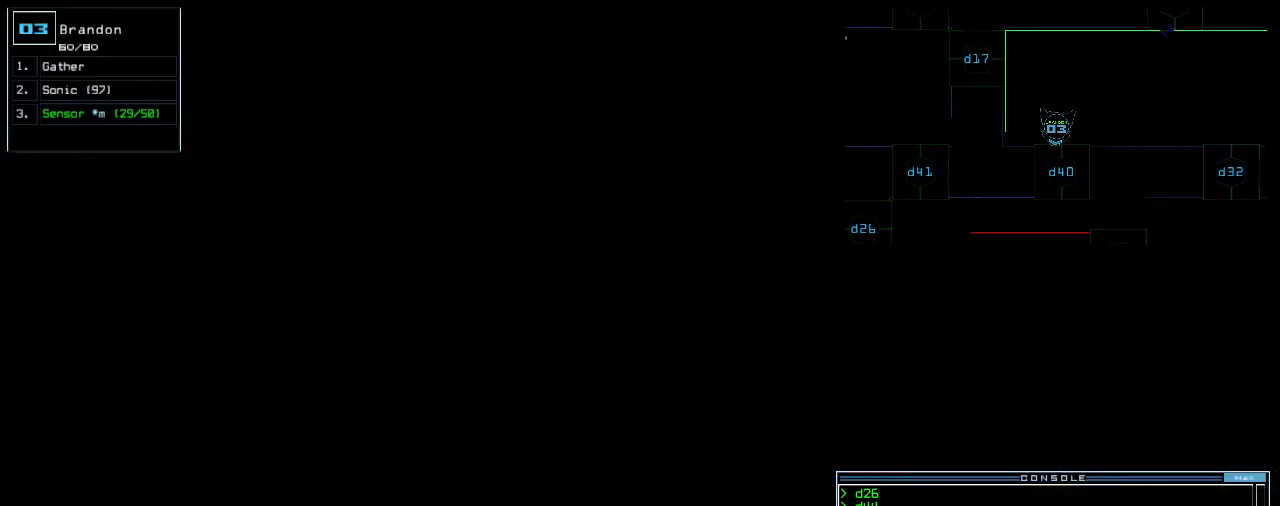
{"keys": ["space"], "events": [[40, "space", "up"], [480, "space", "down"]]}
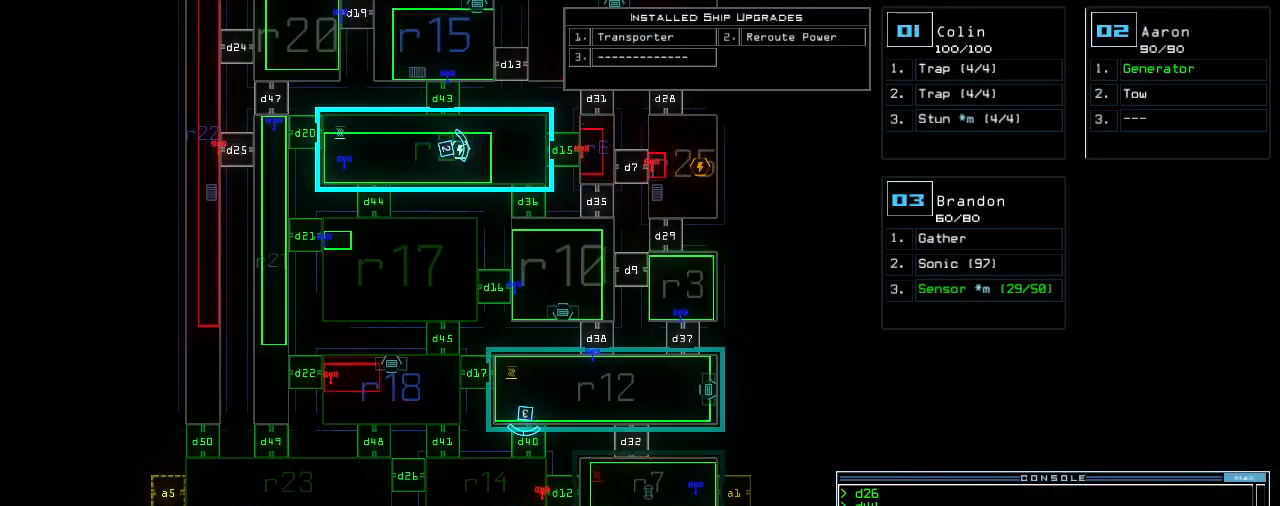
{"keys": [], "events": [[40, "space", "up"], [380, "return", "down"], [420, "return", "up"]]}
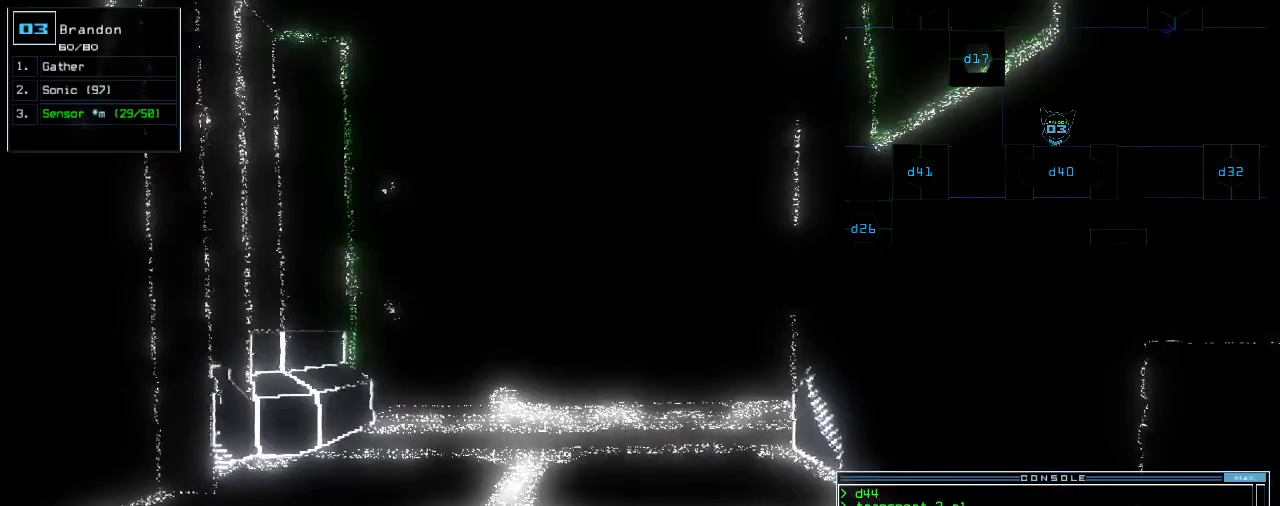
{"keys": [], "events": [[80, "up", "down"], [500, "up", "up"]]}
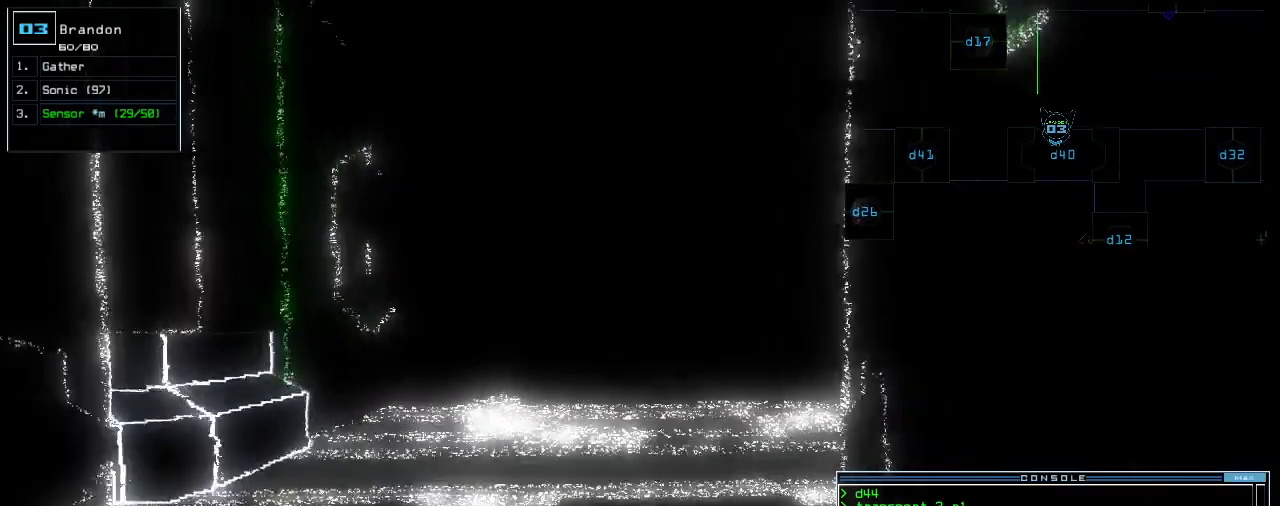
{"keys": ["c", "down"], "events": [[160, "down", "down"], [340, "c", "down"], [400, "c", "up"], [440, "c", "down"]]}
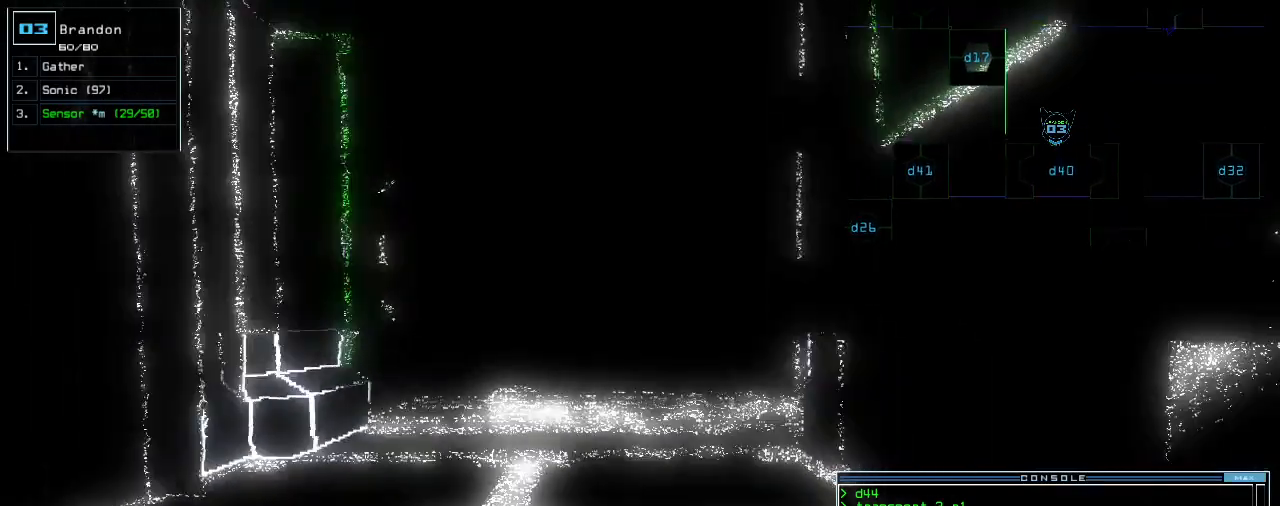
{"keys": [], "events": [[60, "c", "up"], [180, "return", "down"], [280, "return", "up"], [300, "space", "down"], [340, "down", "up"], [400, "space", "up"]]}
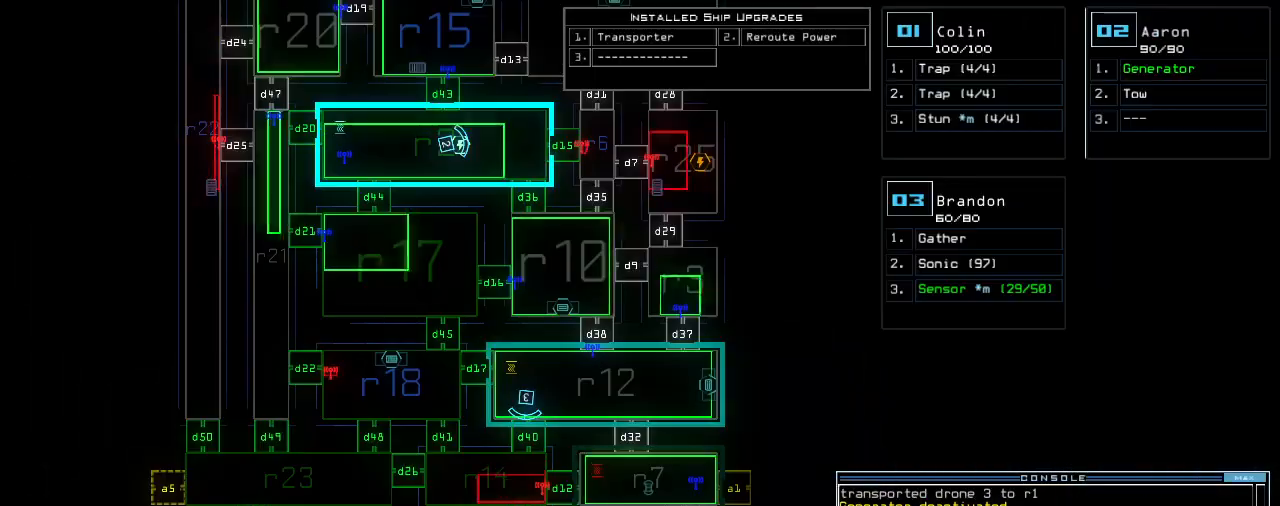
{"keys": [], "events": []}
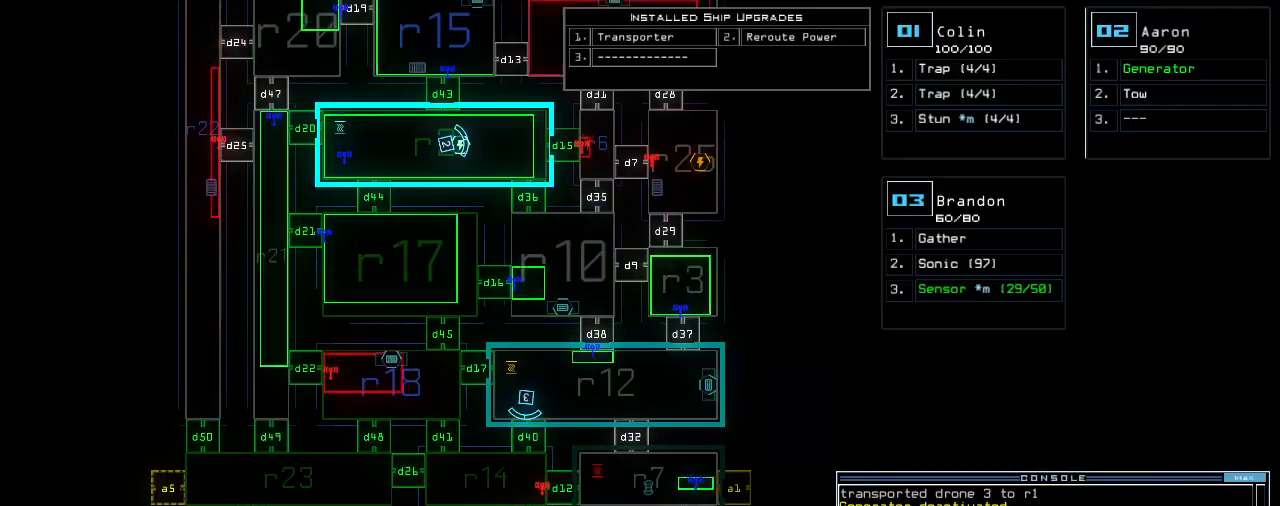
{"keys": [], "events": []}
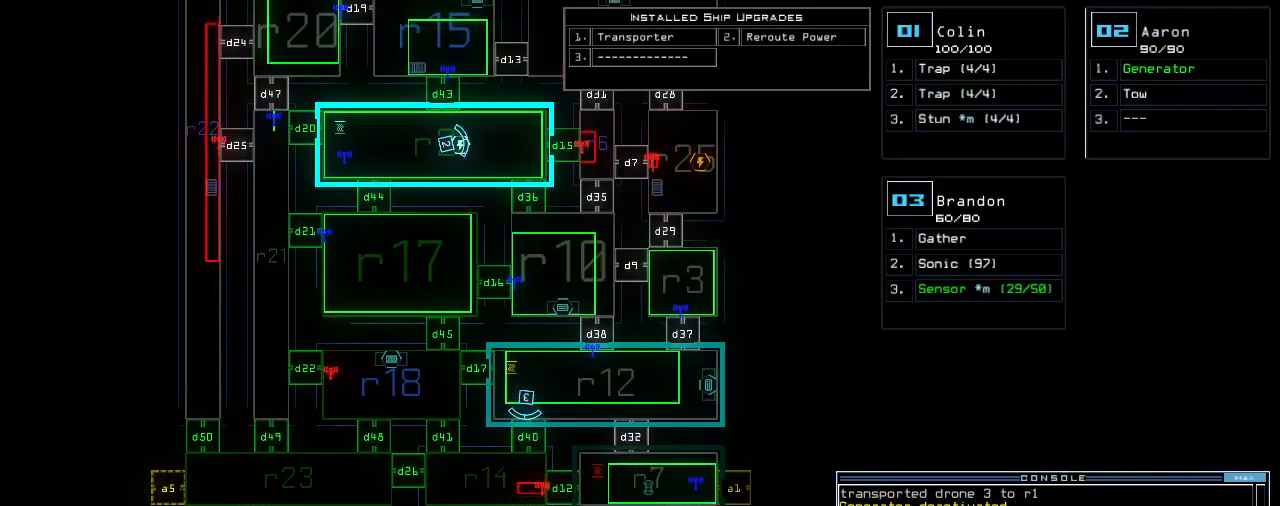
{"keys": [], "events": []}
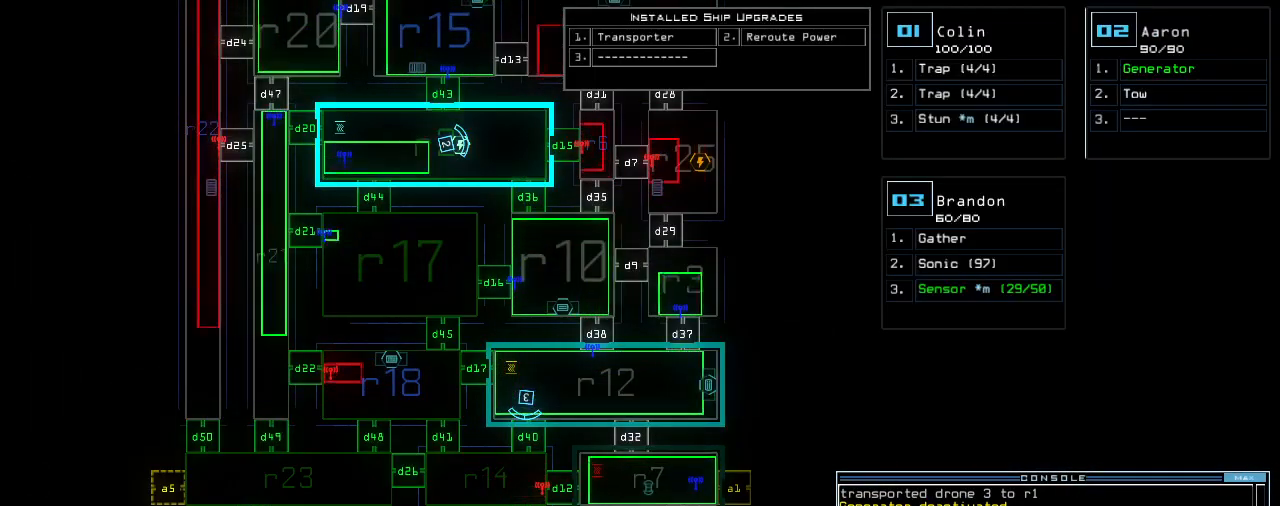
{"keys": [], "events": [[40, "r", "down"], [100, "e", "down"], [120, "r", "up"], [180, "r", "down"], [240, "e", "up"], [240, "r", "up"], [260, "space", "down"], [360, "space", "up"], [380, "r", "down"], [460, "r", "up"]]}
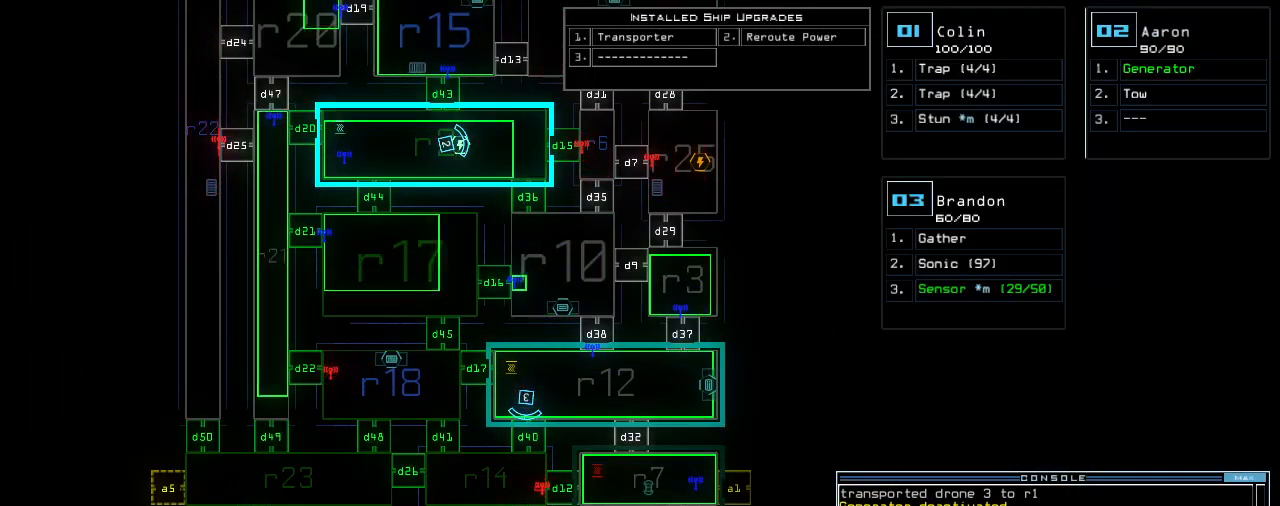
{"keys": []}
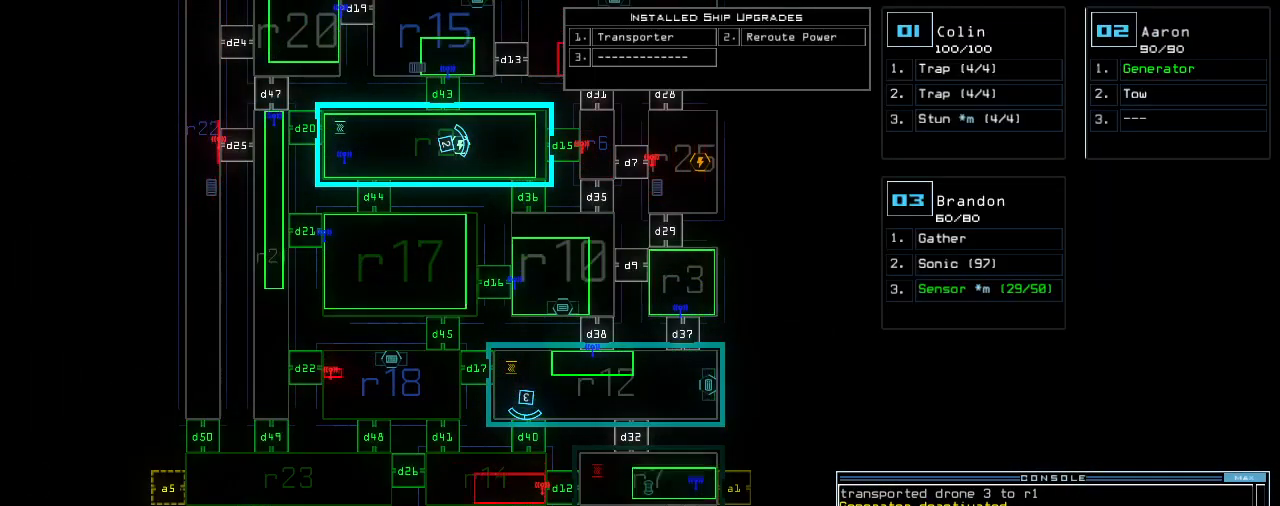
{"keys": [], "events": []}